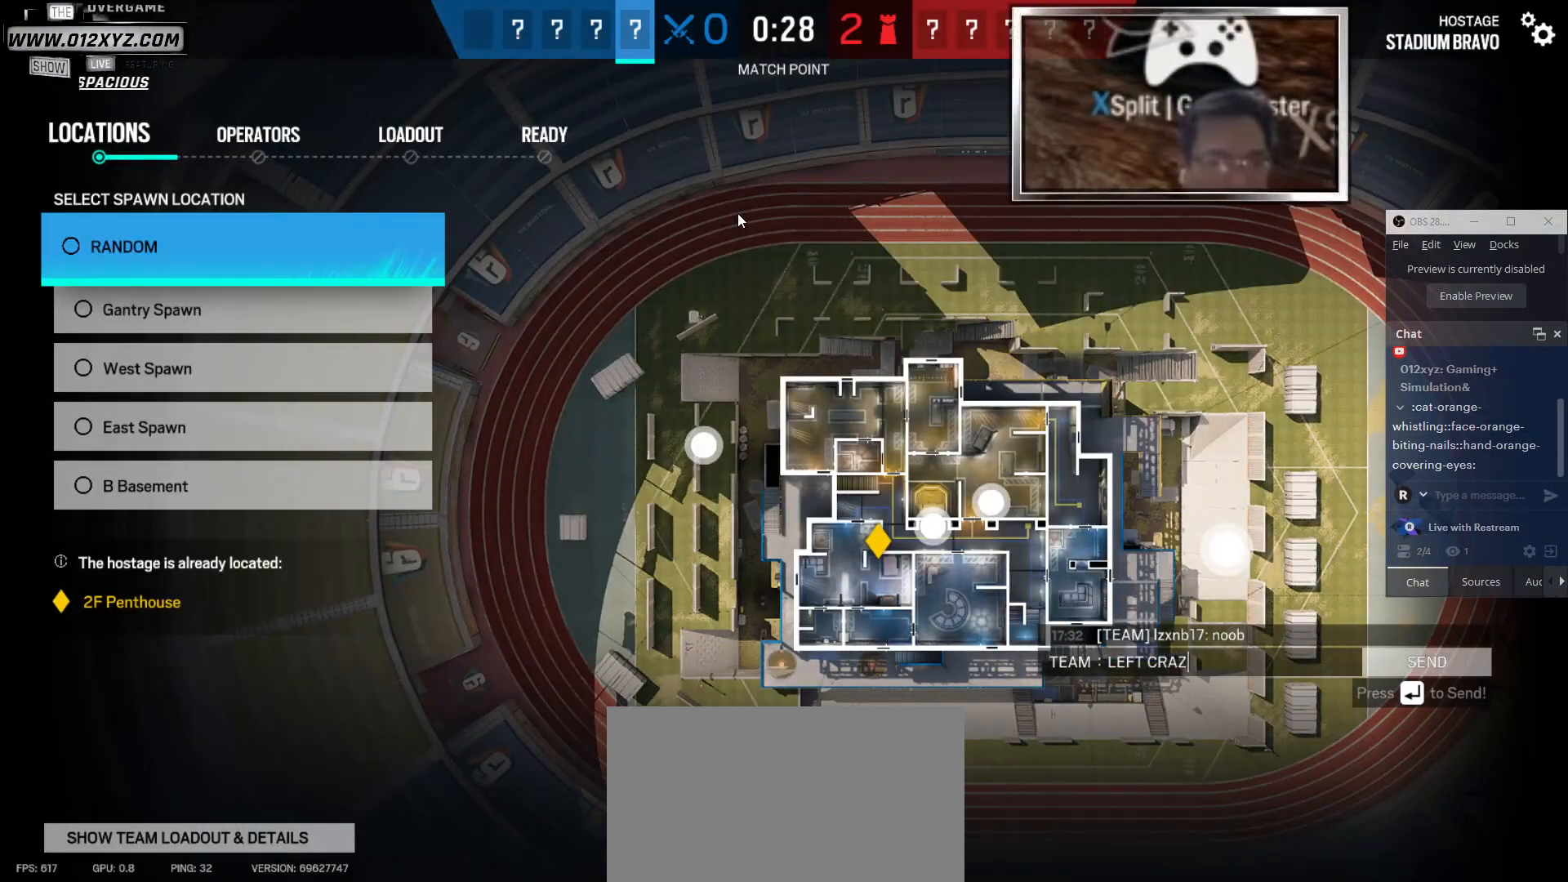
Gameplay with keyboard and mouse; each line is a JSON object with the keys and mouse buttons held at the frame after it. "events" lists presses ("down") and releases ("up") of "1", "2", "3", "4", "5", "a", "alt", "b", "c", "ctrl", "d", "e", "f", "g", "q", "r", "s", "shift", "space", "t", "tab", "v", "w", "x", "z", "mouse_left", "mouse_wheel" and "mouse_right" between this image and that frame as [ms after this image, input, new state], when the widget could be followed in between. "mouse_left", "mouse_wheel", "mouse_right" = the "left", "wheel", "right" buttons of the "mouse" list. No other keys are recorded. "wheel" means that the mouse wheel is clicked or scrolled. Not read: mouse_move.
{"keys": [], "mouse": [], "events": []}
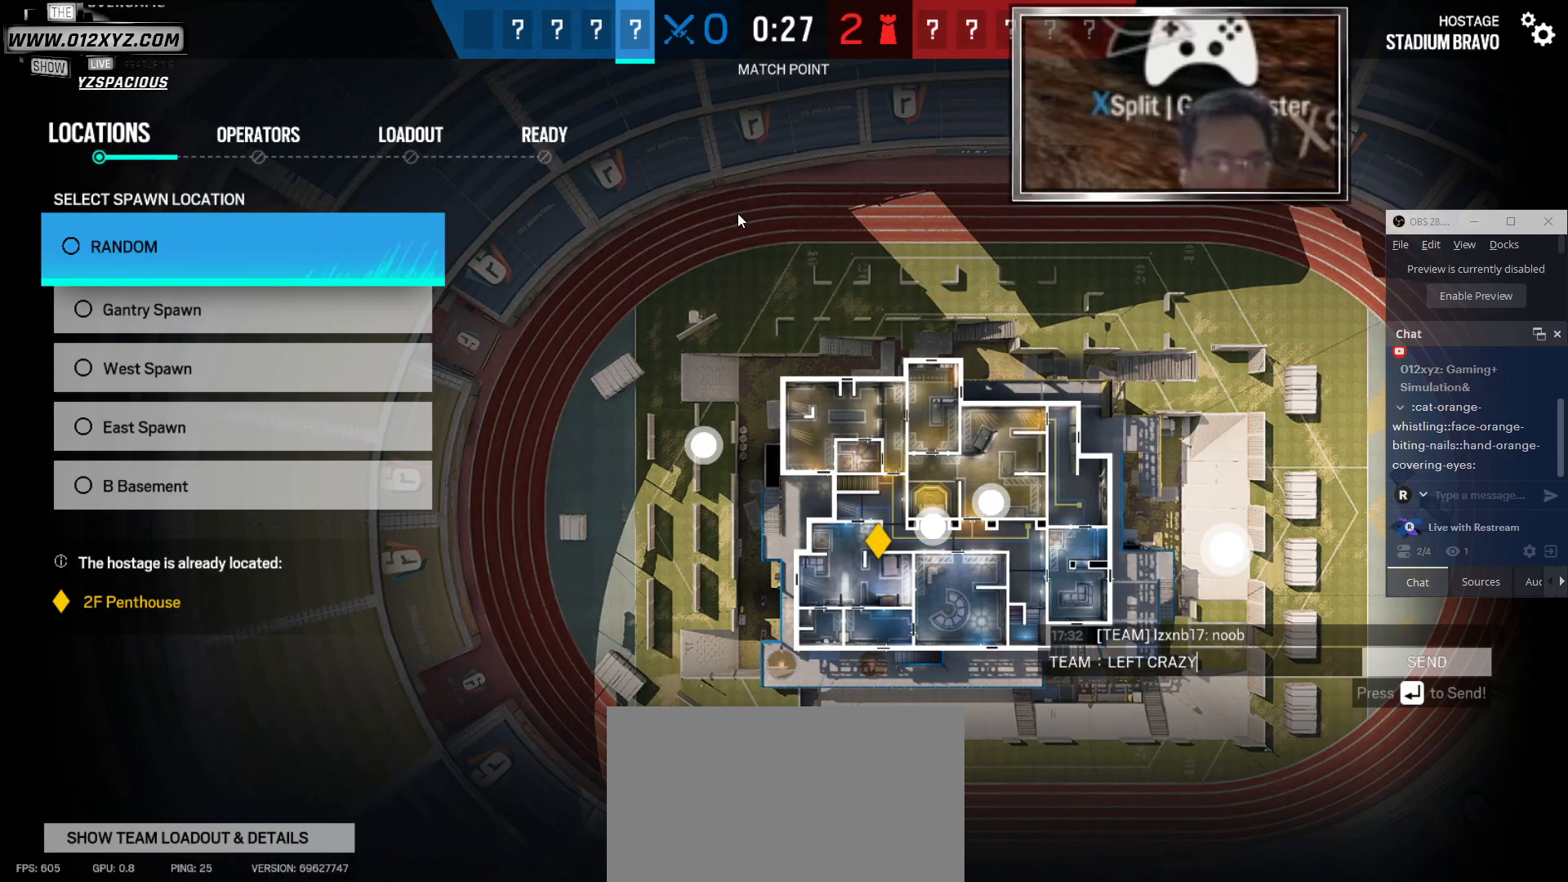
{"keys": [], "mouse": [], "events": []}
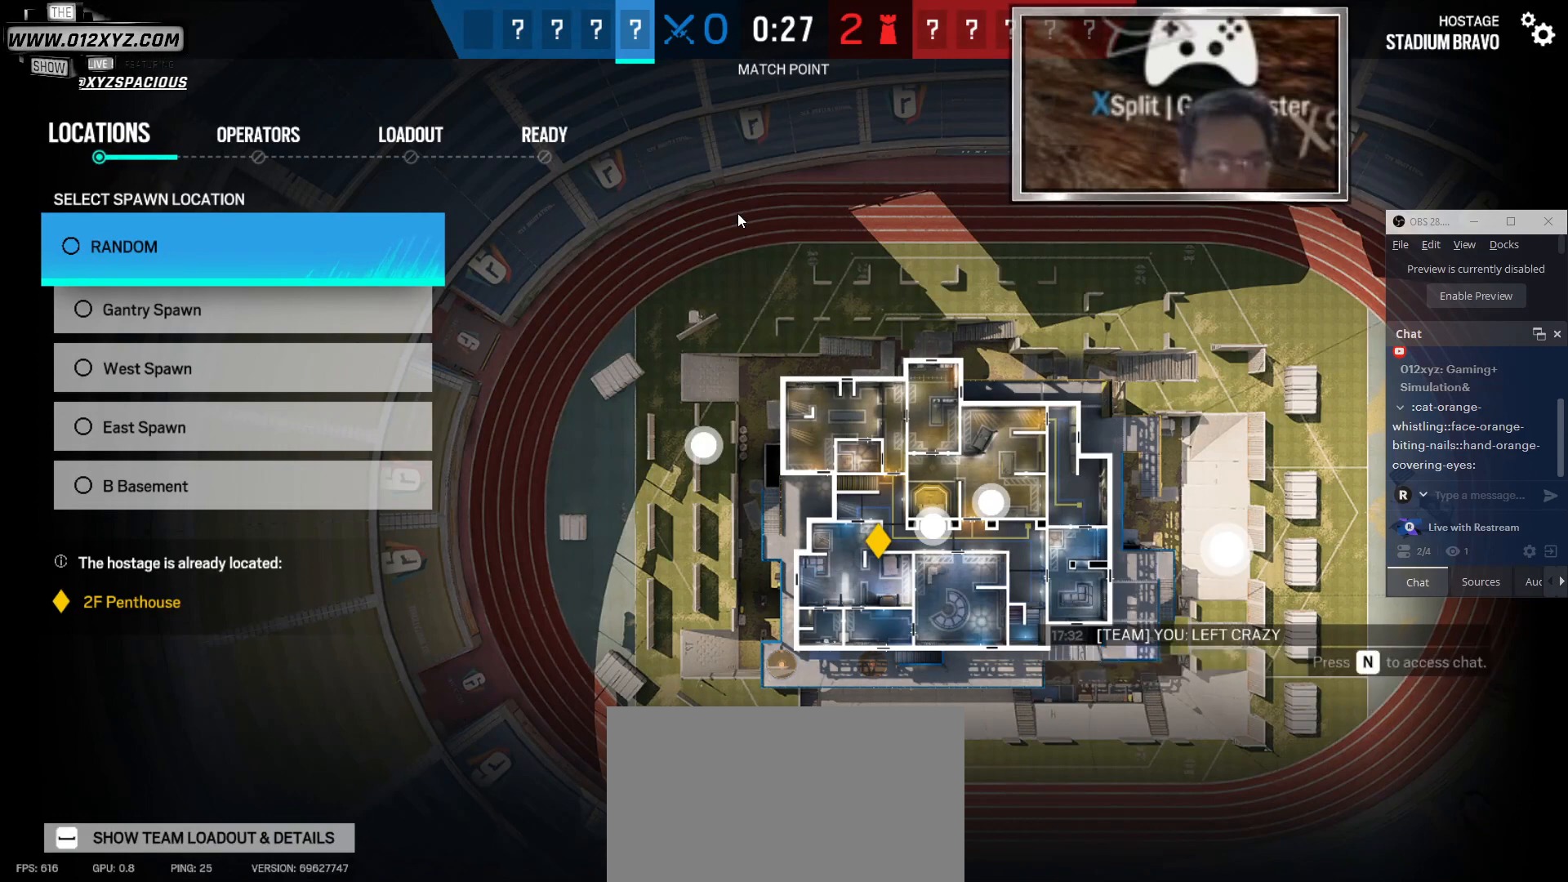
{"keys": [], "mouse": [], "events": []}
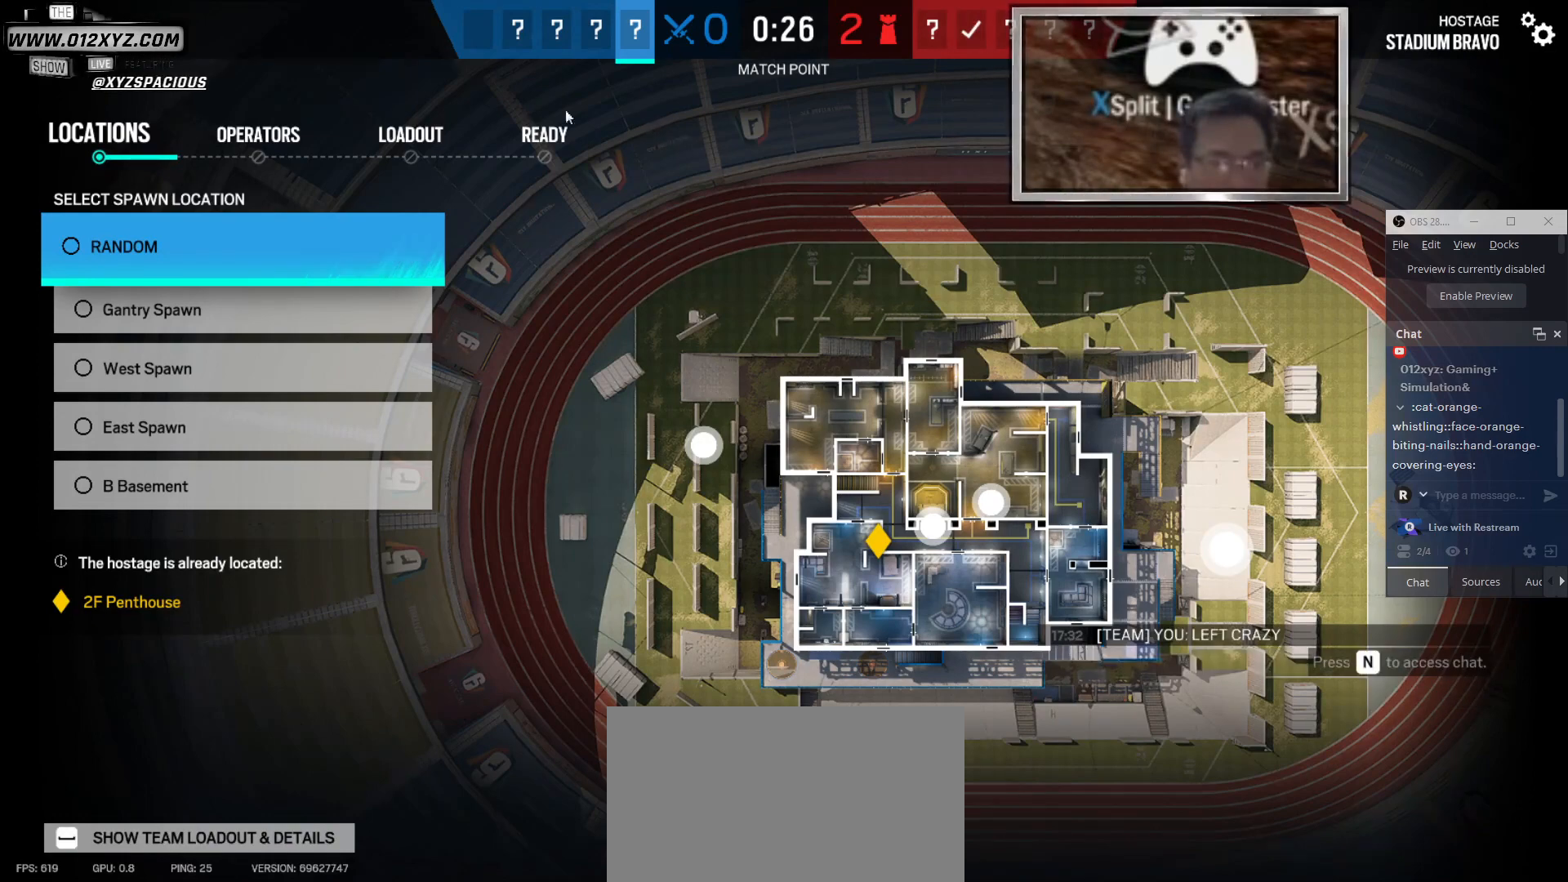
{"keys": [], "mouse": ["left"], "events": [[400, "mouse_left", "down"]]}
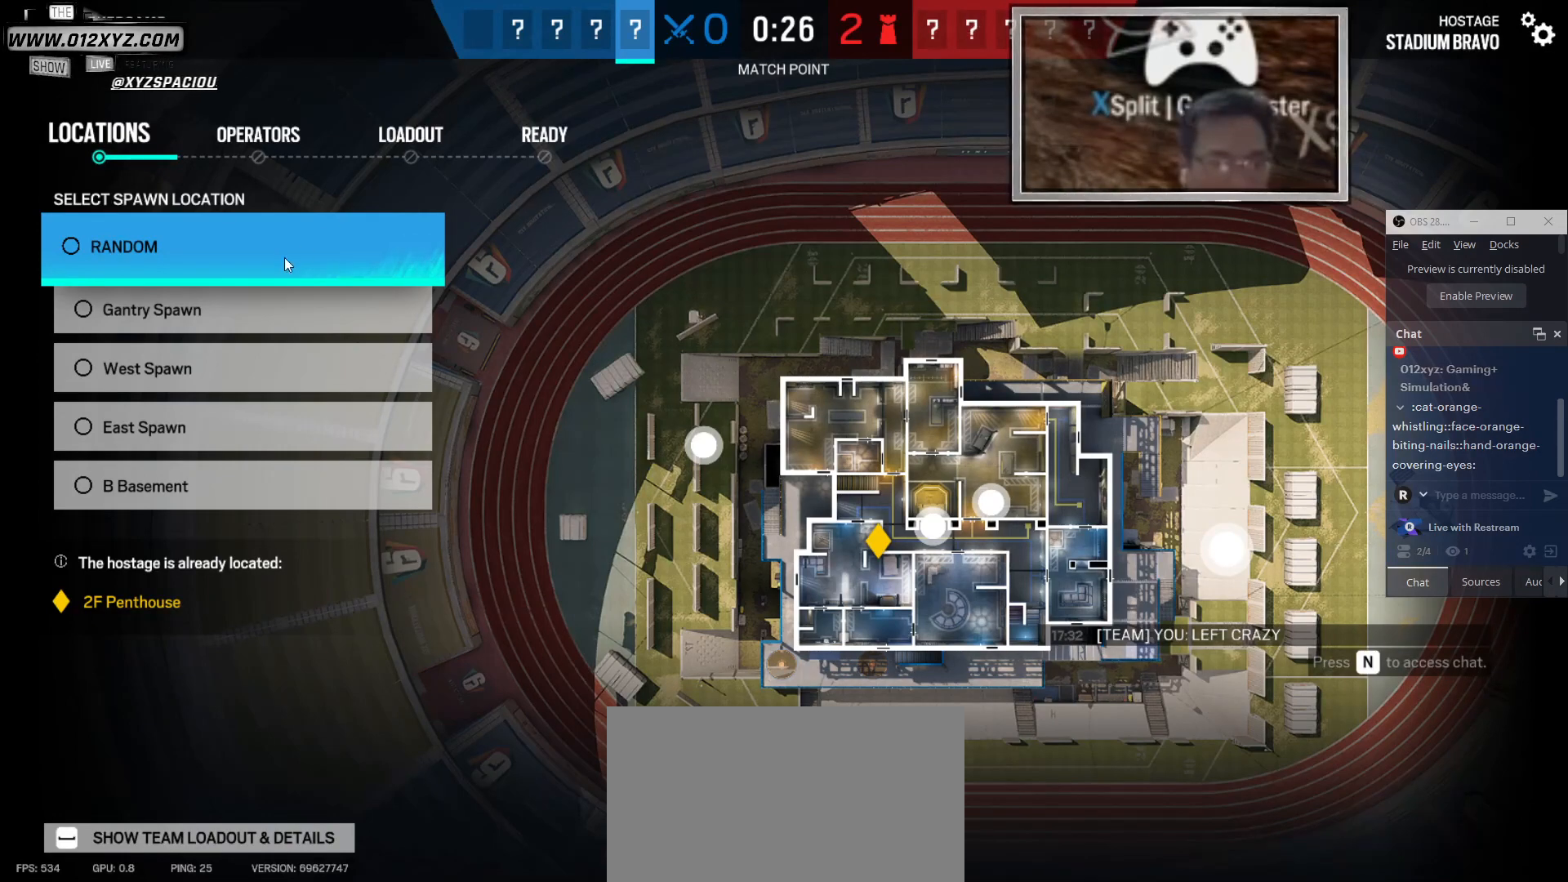
{"keys": [], "mouse": [], "events": [[33, "mouse_left", "up"]]}
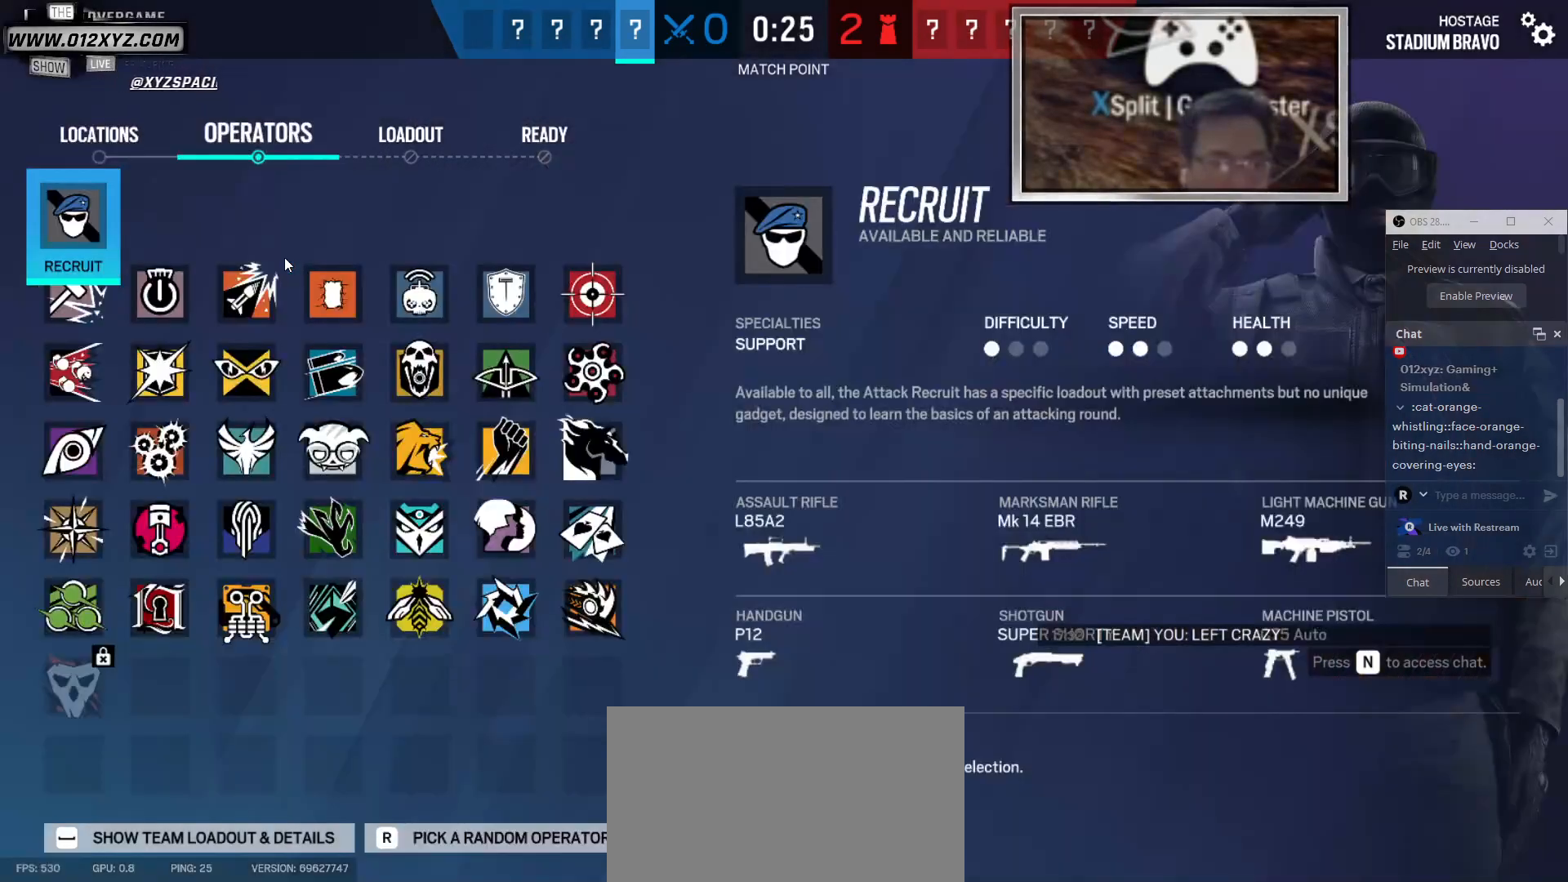
{"keys": [], "mouse": [], "events": []}
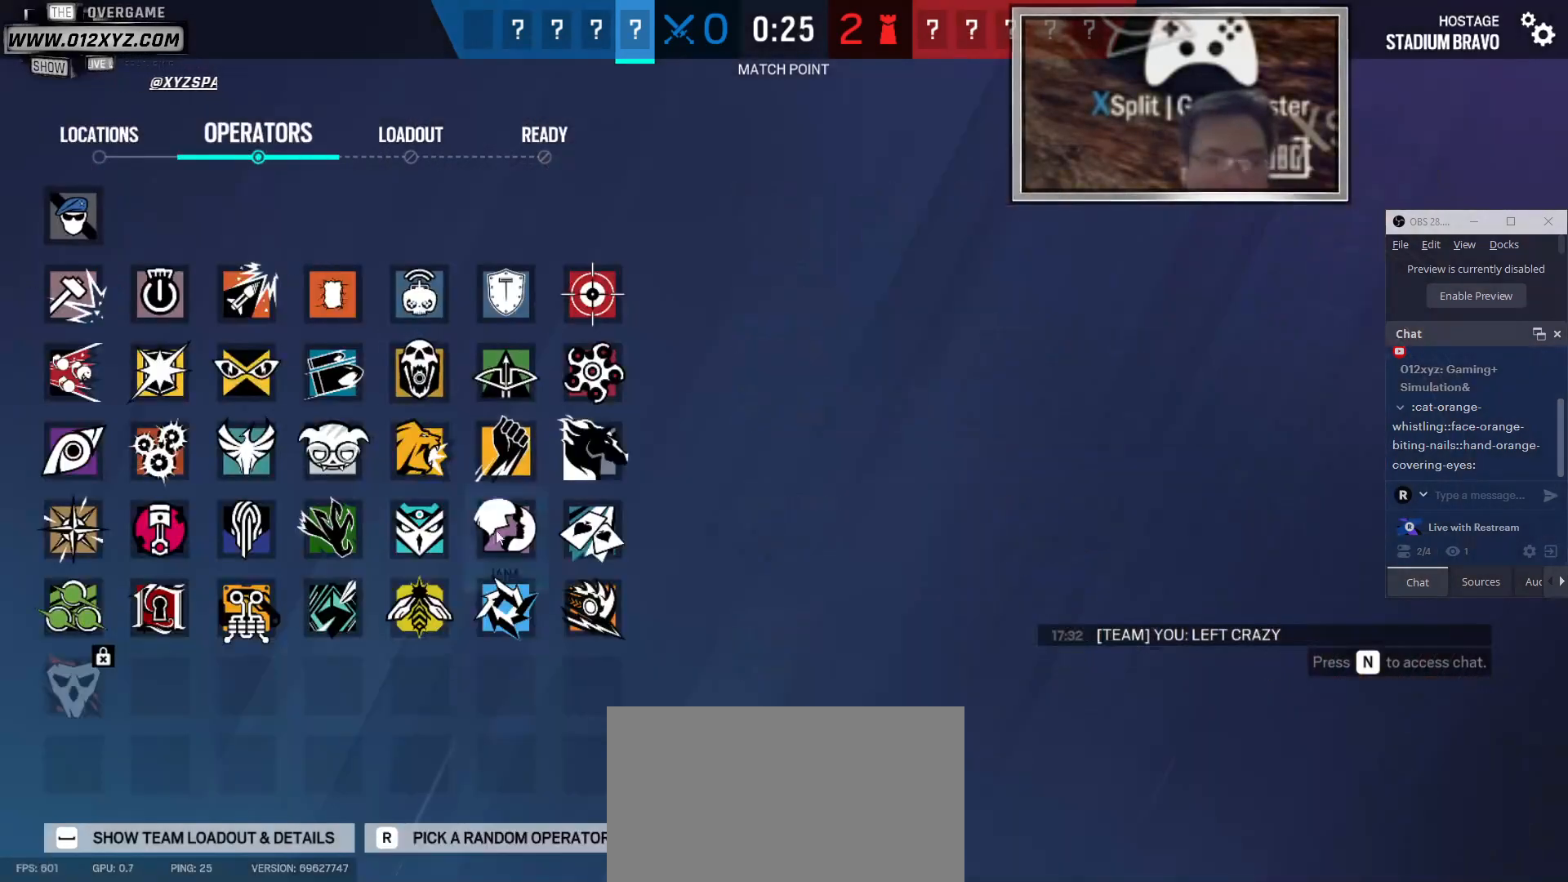
{"keys": [], "mouse": [], "events": []}
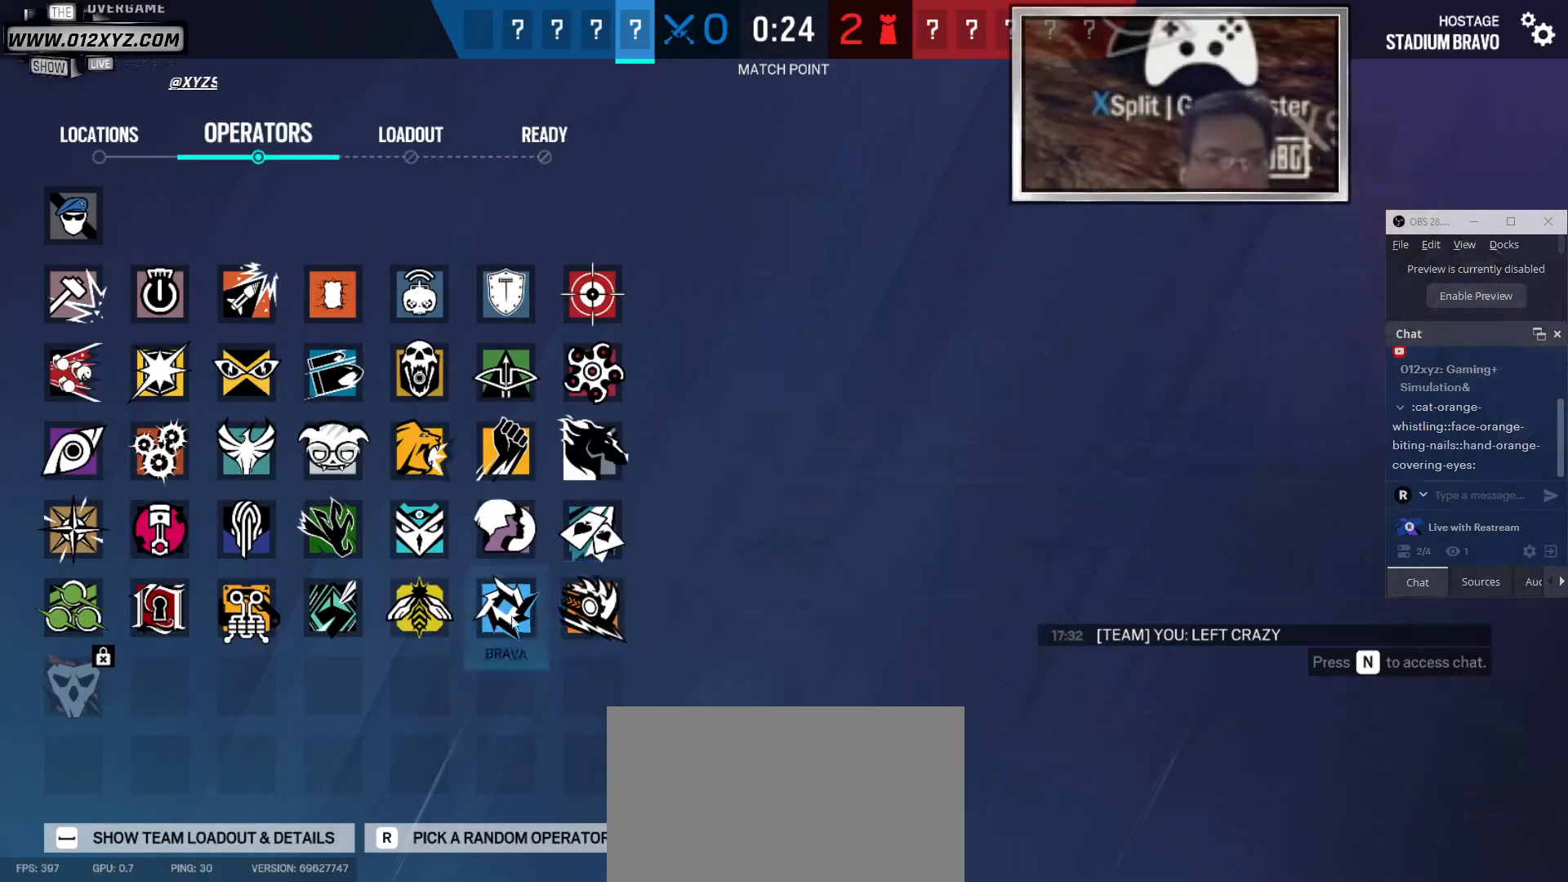
{"keys": [], "mouse": [], "events": []}
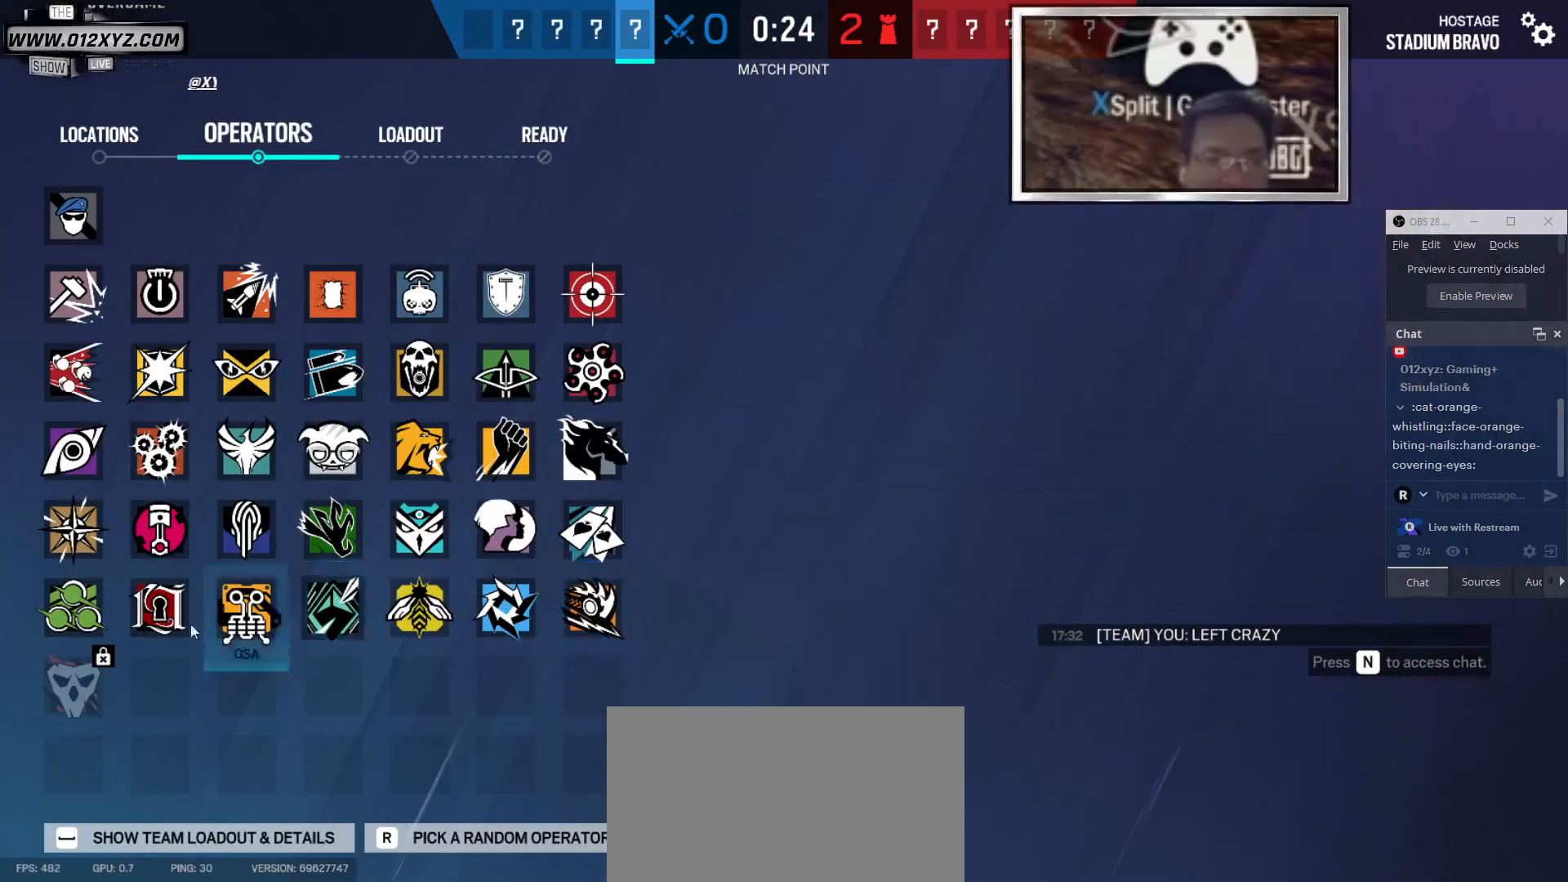
{"keys": [], "mouse": [], "events": []}
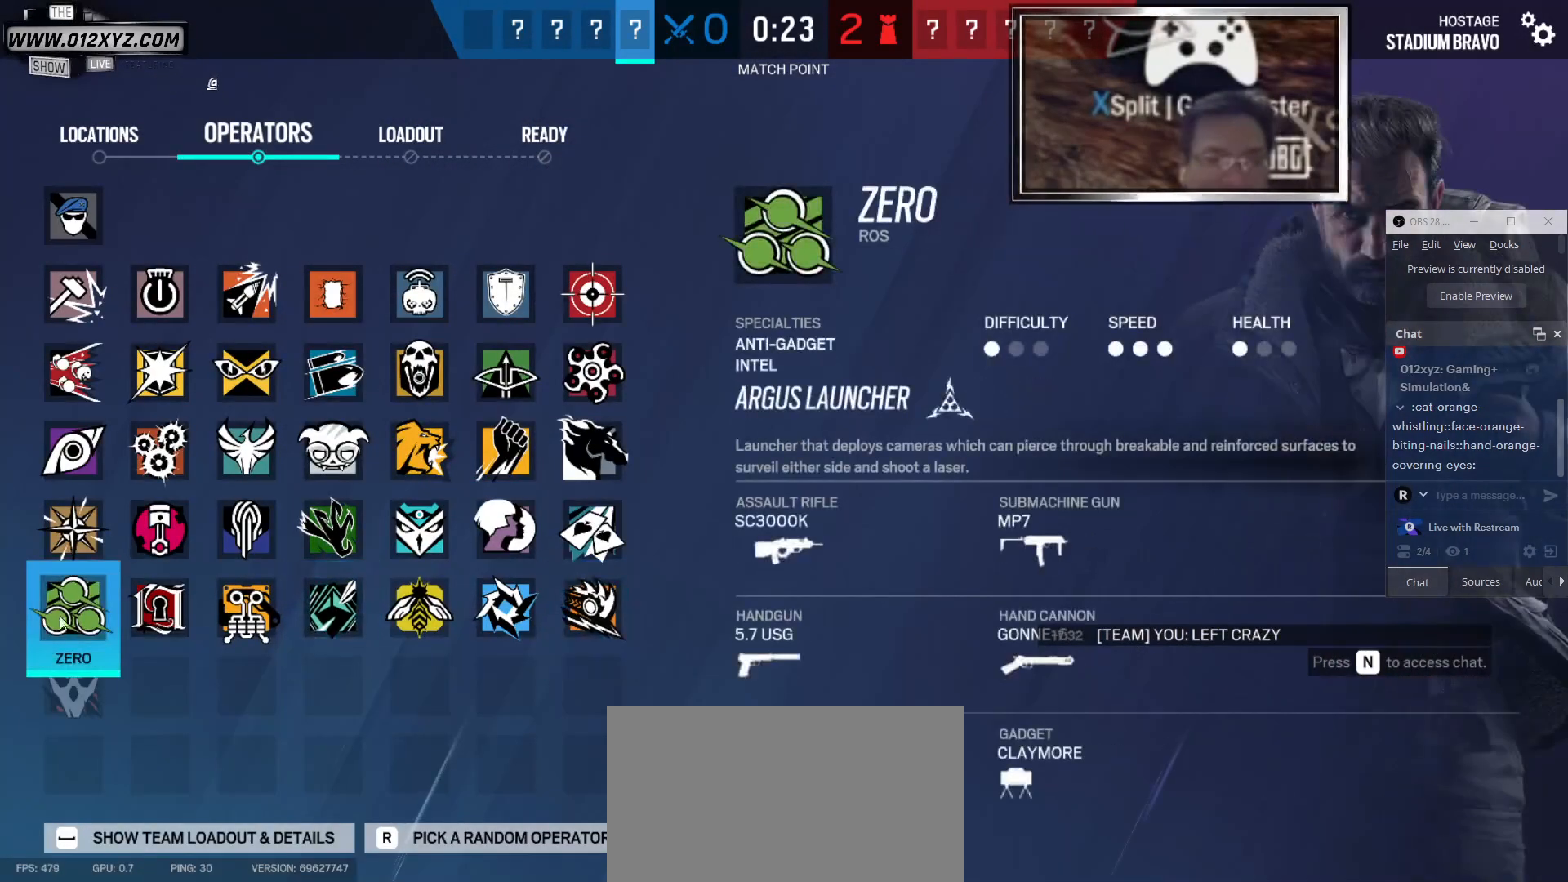
{"keys": [], "mouse": [], "events": []}
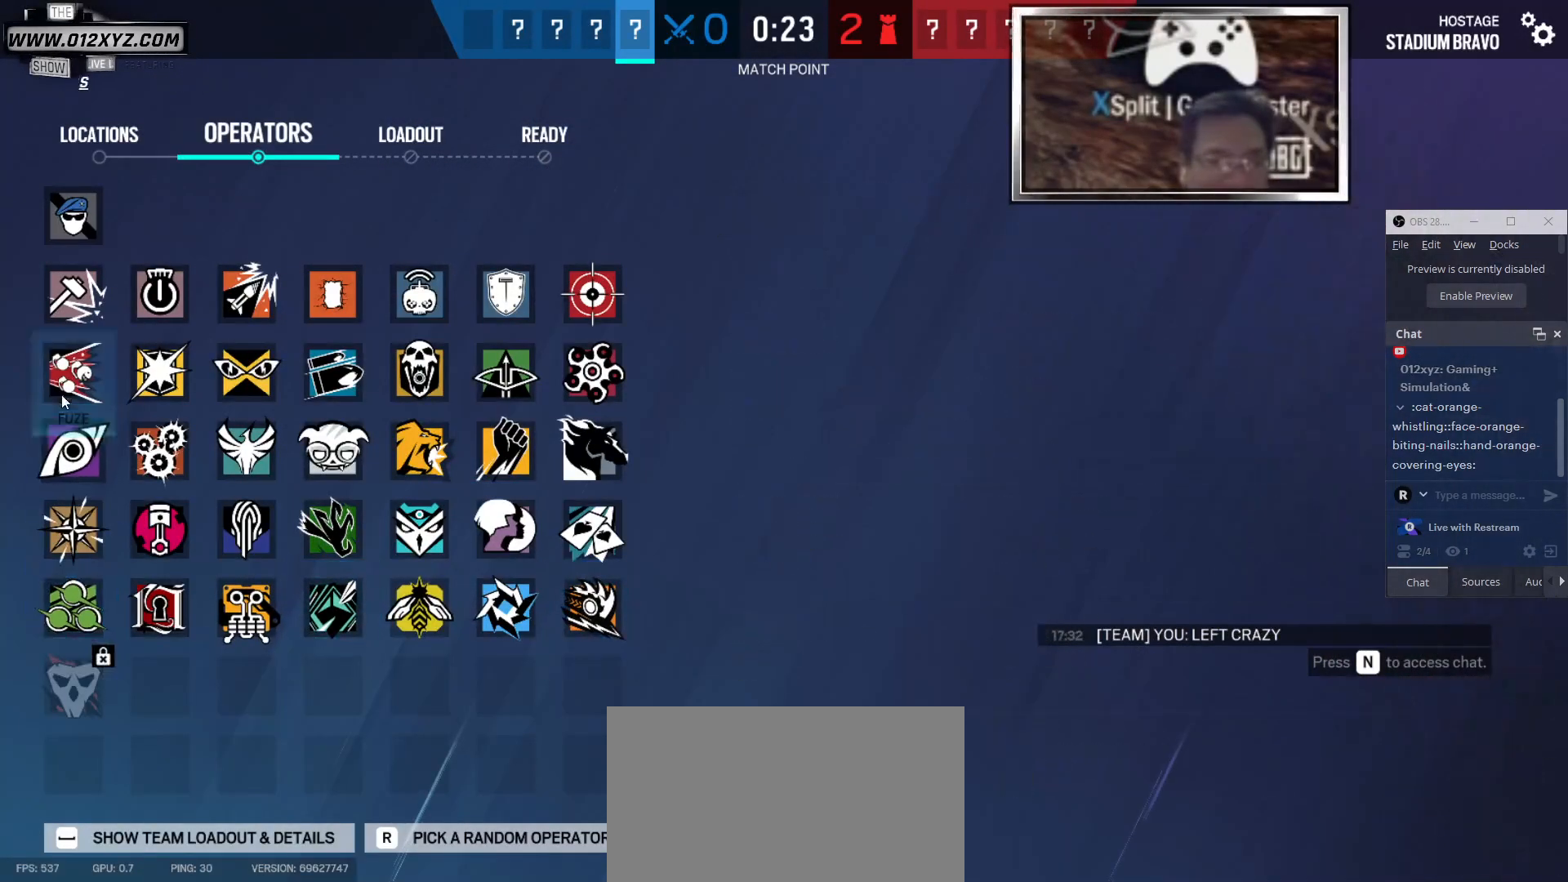
{"keys": [], "mouse": [], "events": []}
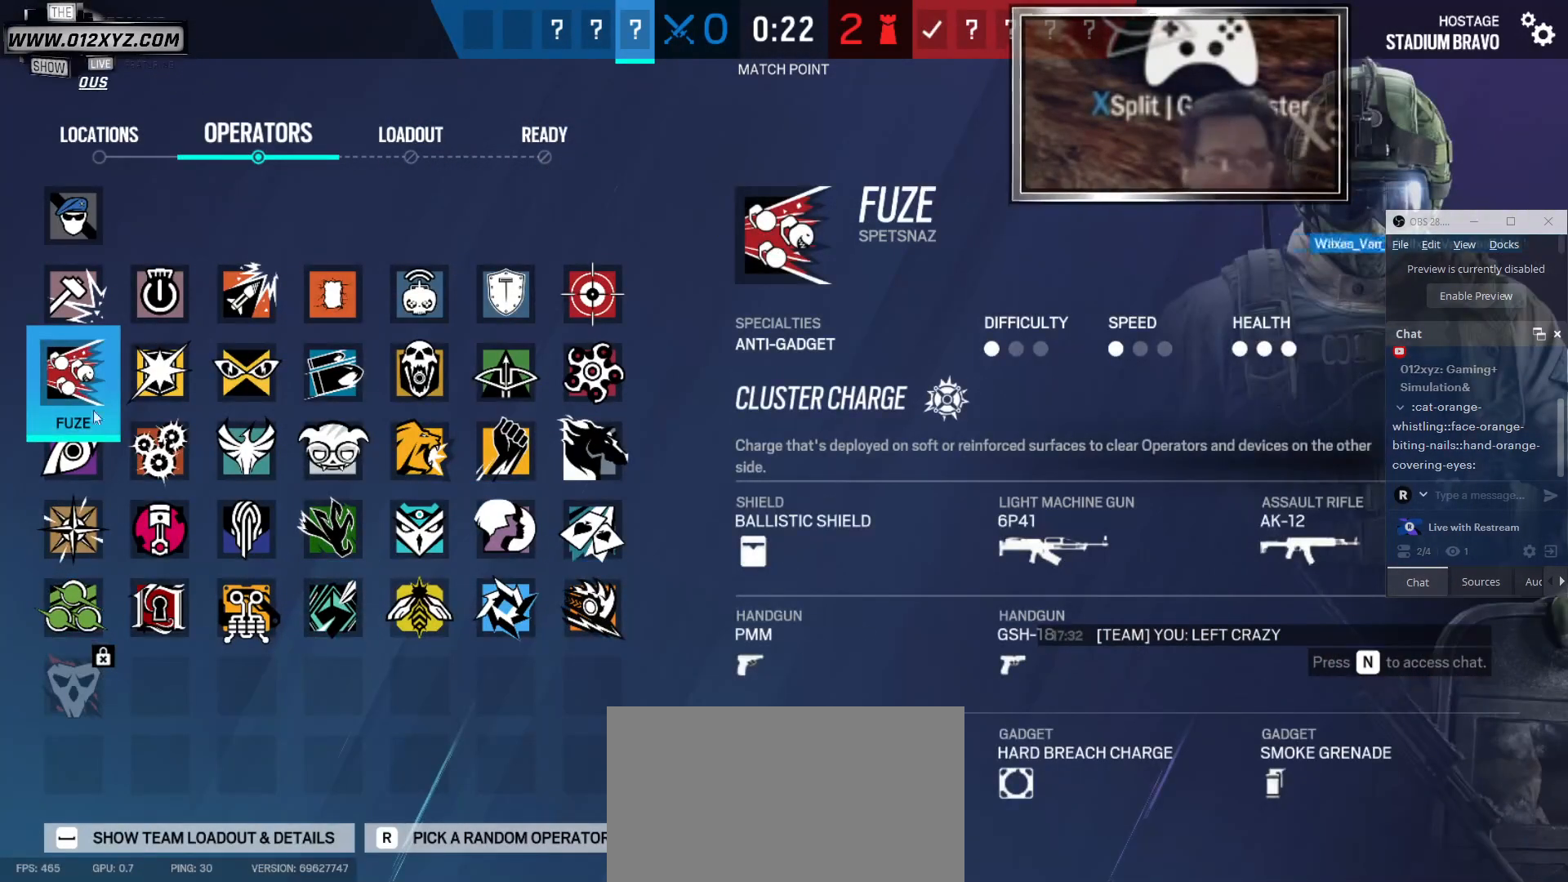
{"keys": [], "mouse": ["left"], "events": [[466, "mouse_left", "down"]]}
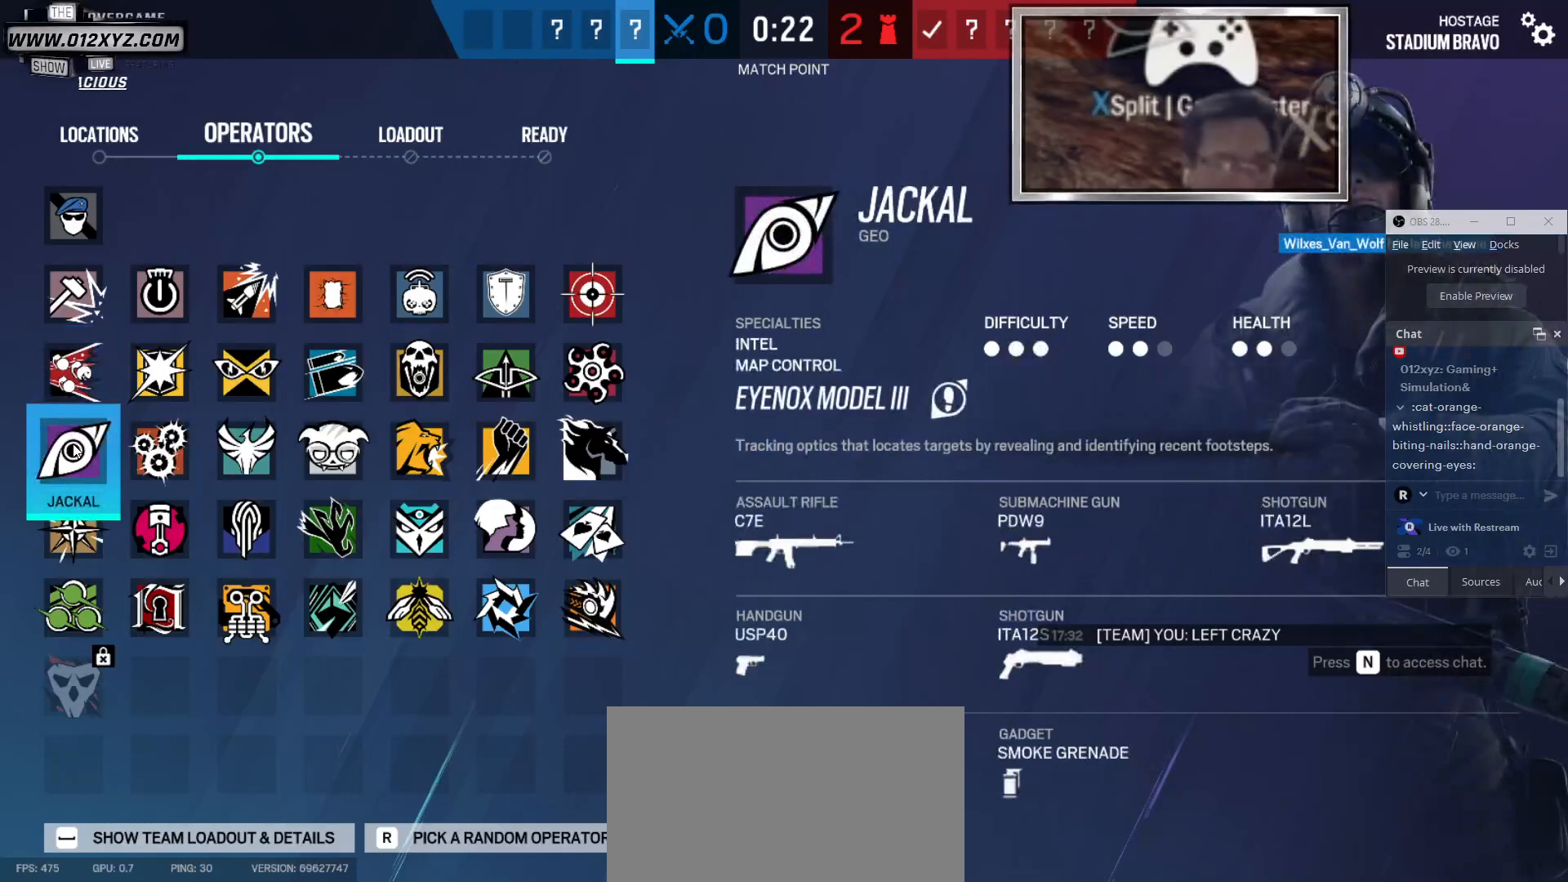
{"keys": [], "mouse": [], "events": [[133, "mouse_left", "up"]]}
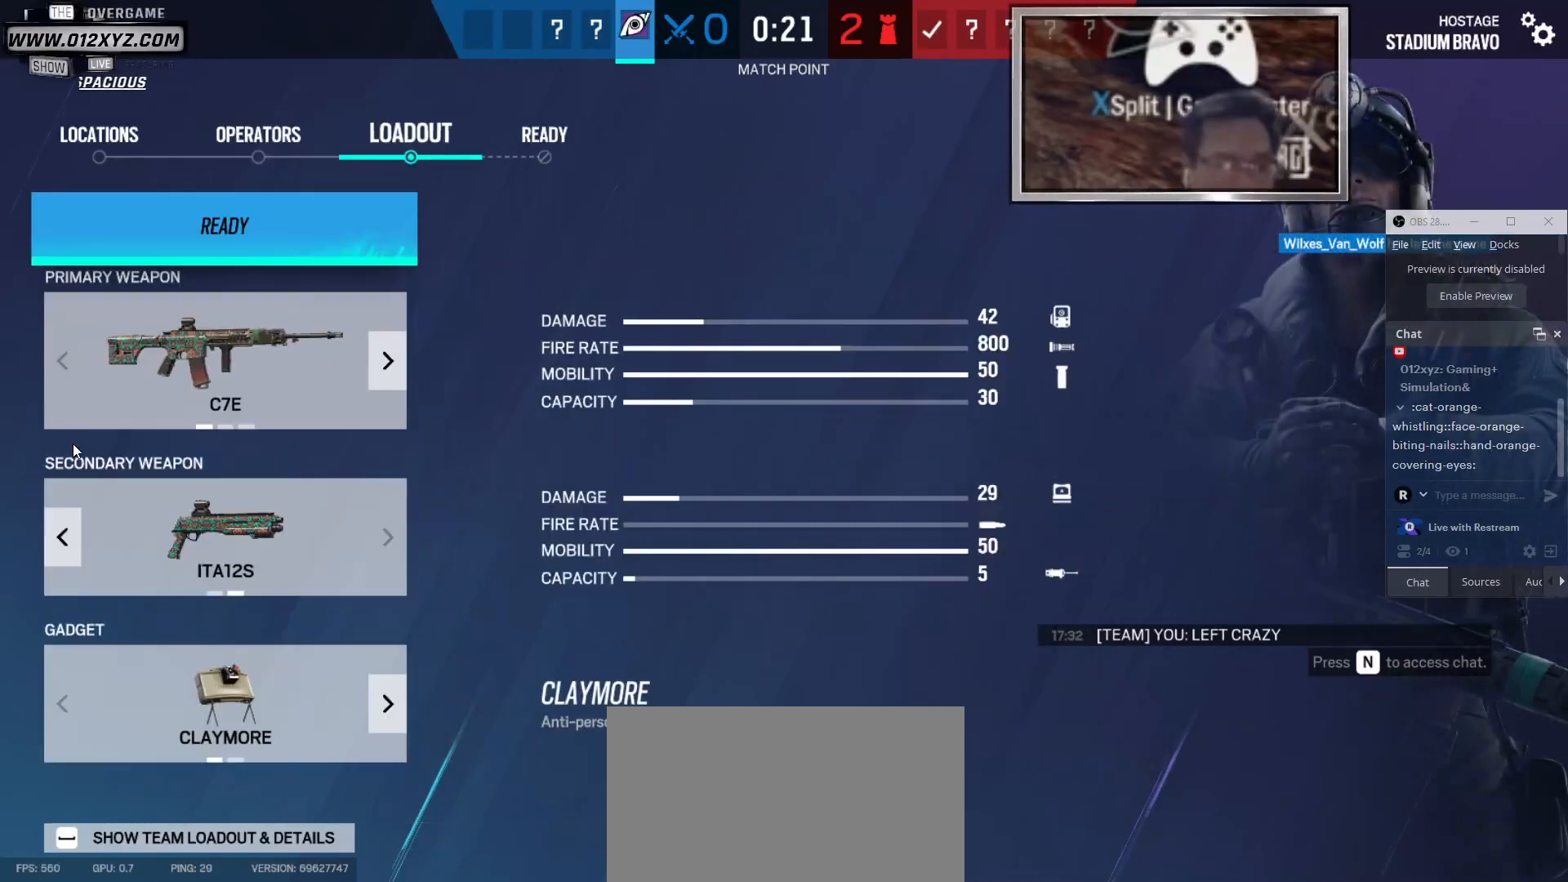
{"keys": [], "mouse": [], "events": []}
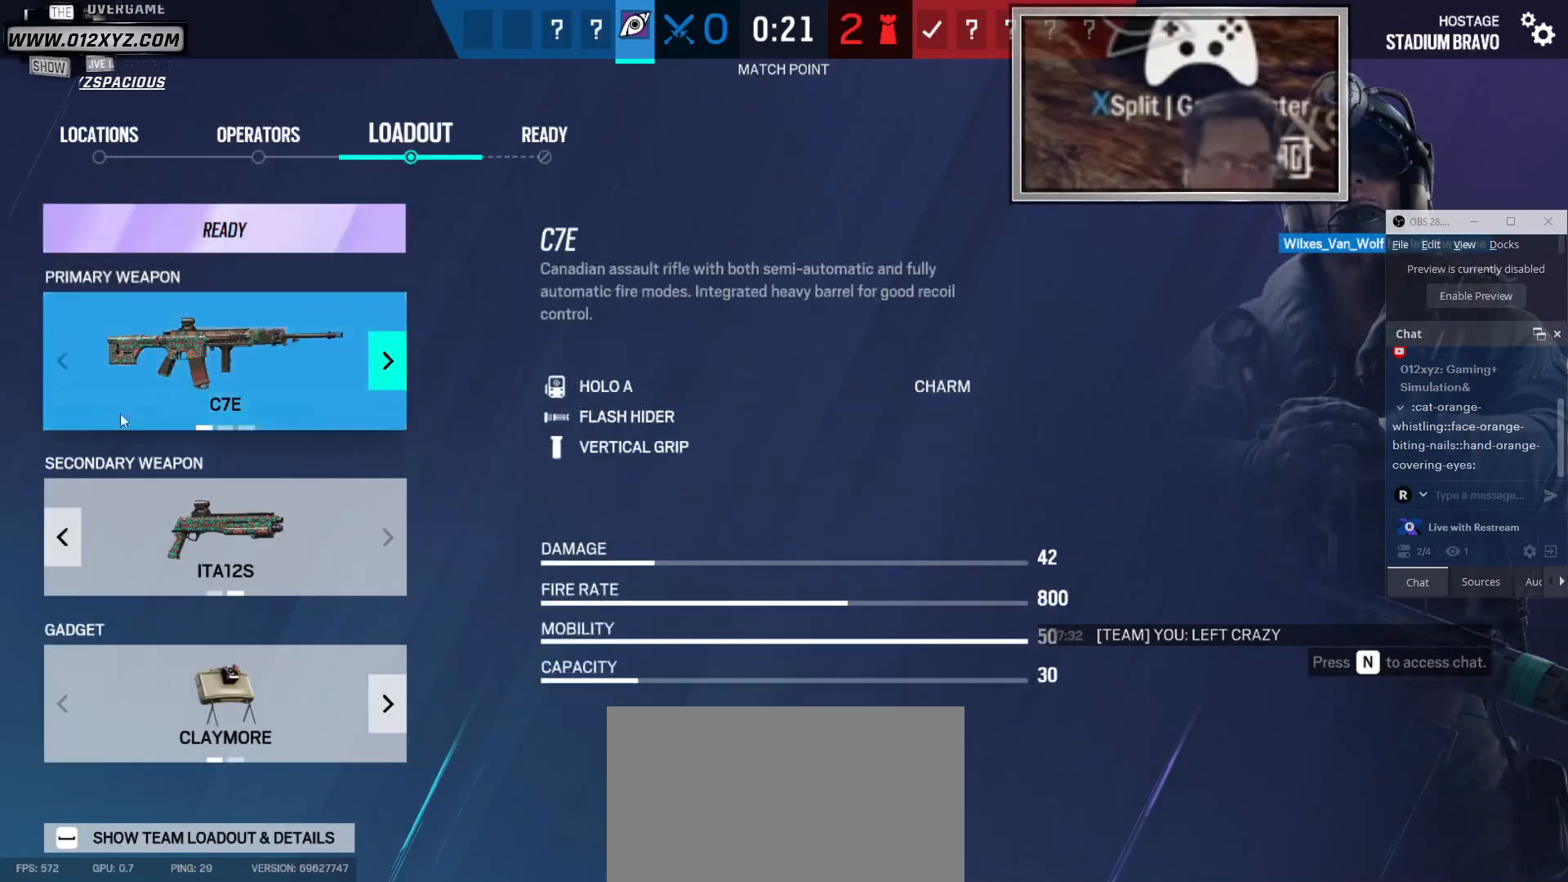
{"keys": [], "mouse": [], "events": []}
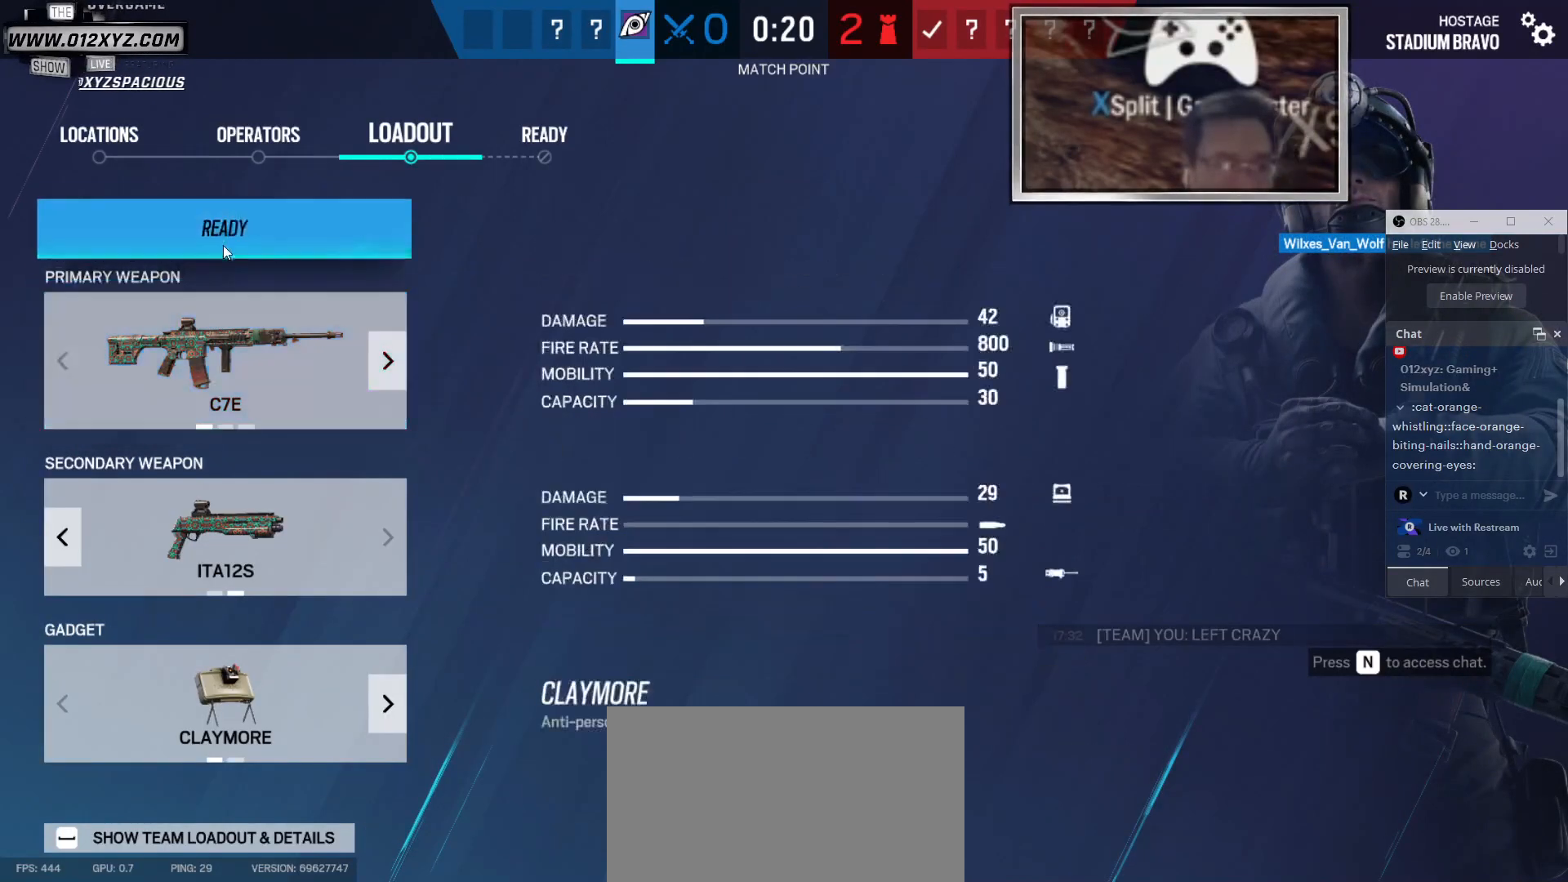
{"keys": [], "mouse": [], "events": [[200, "mouse_left", "down"], [333, "mouse_left", "up"]]}
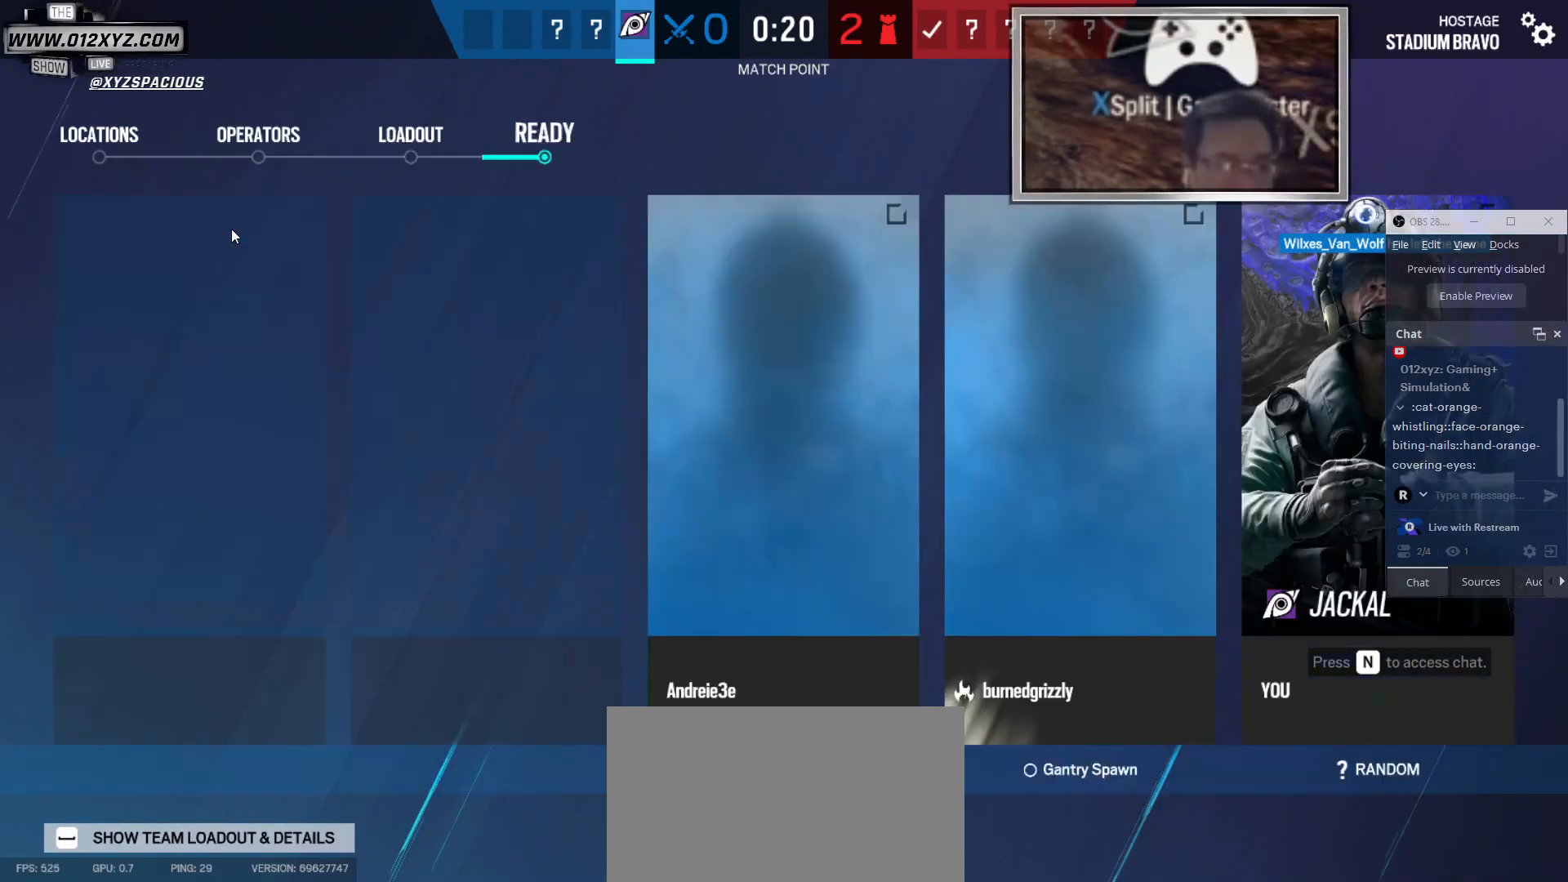
{"keys": [], "mouse": [], "events": []}
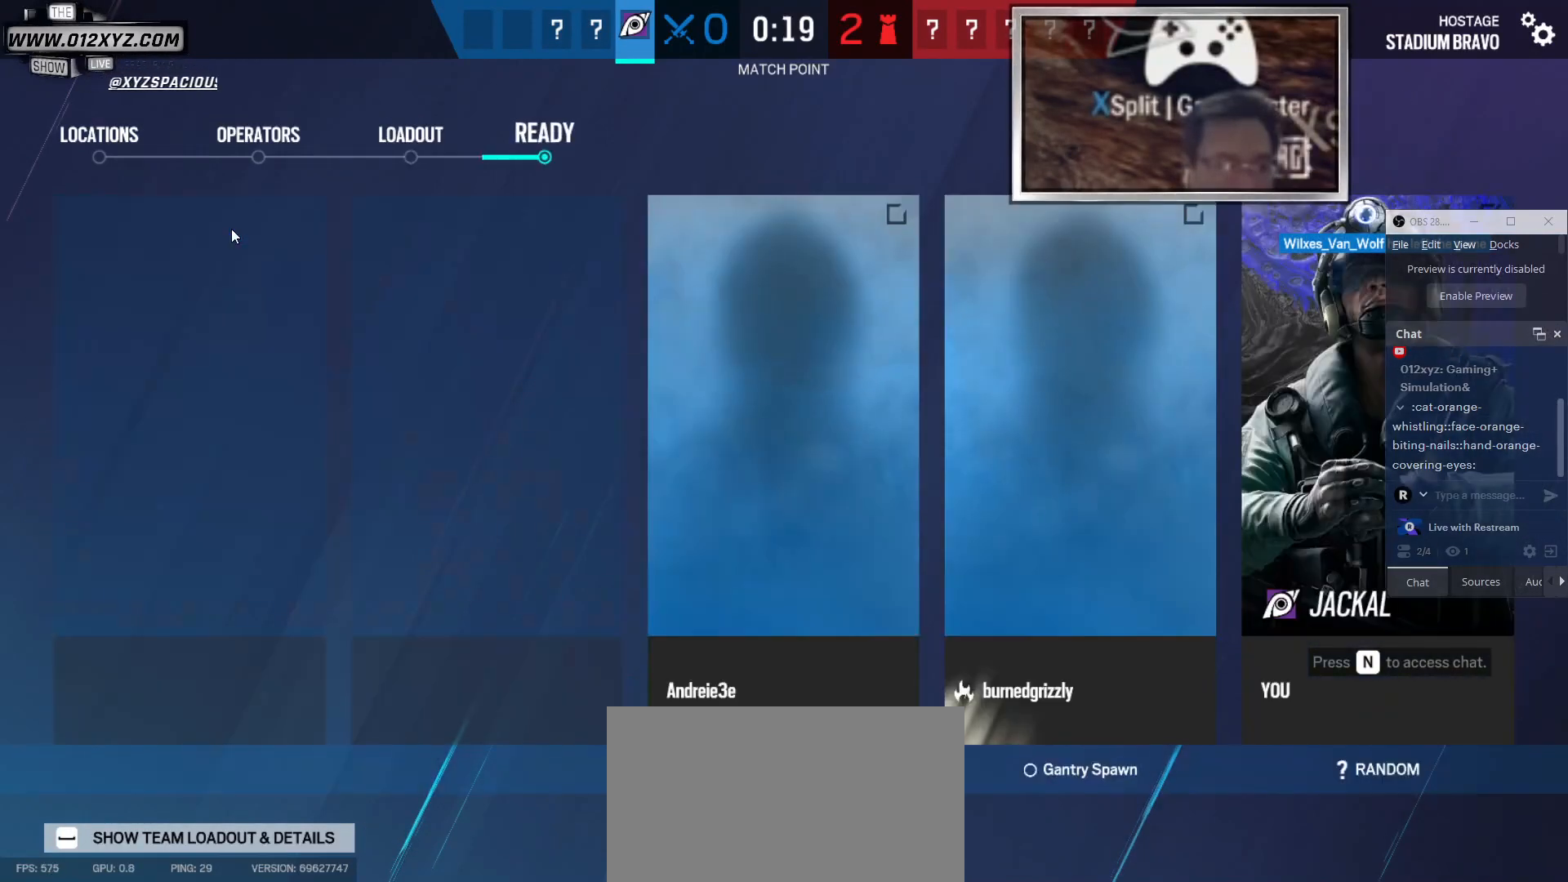
{"keys": ["tab"], "mouse": [], "events": [[300, "tab", "down"]]}
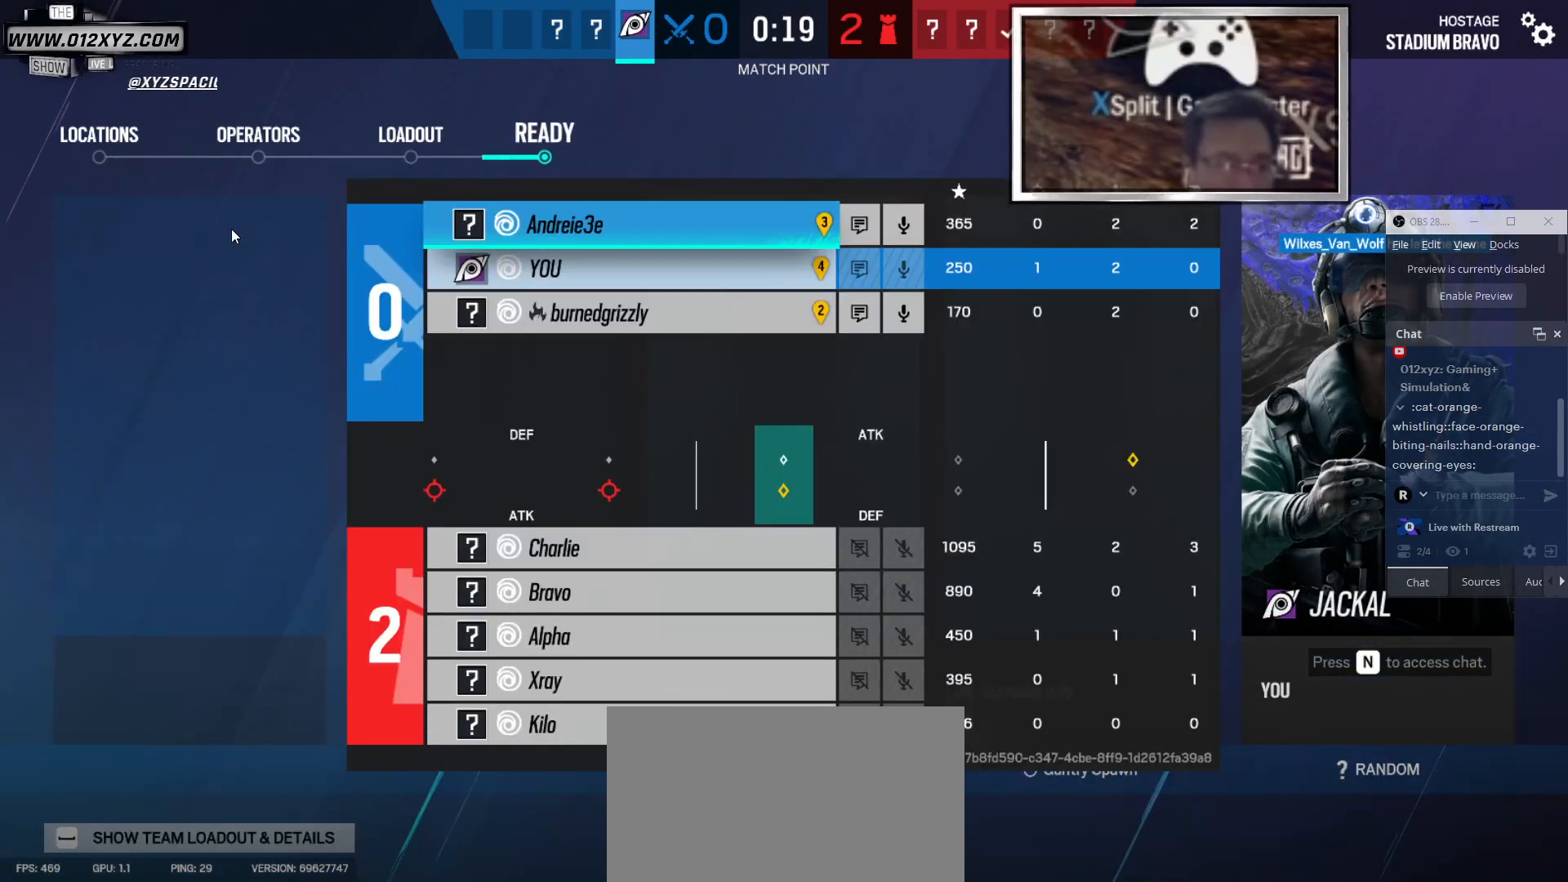
{"keys": ["tab"], "mouse": [], "events": []}
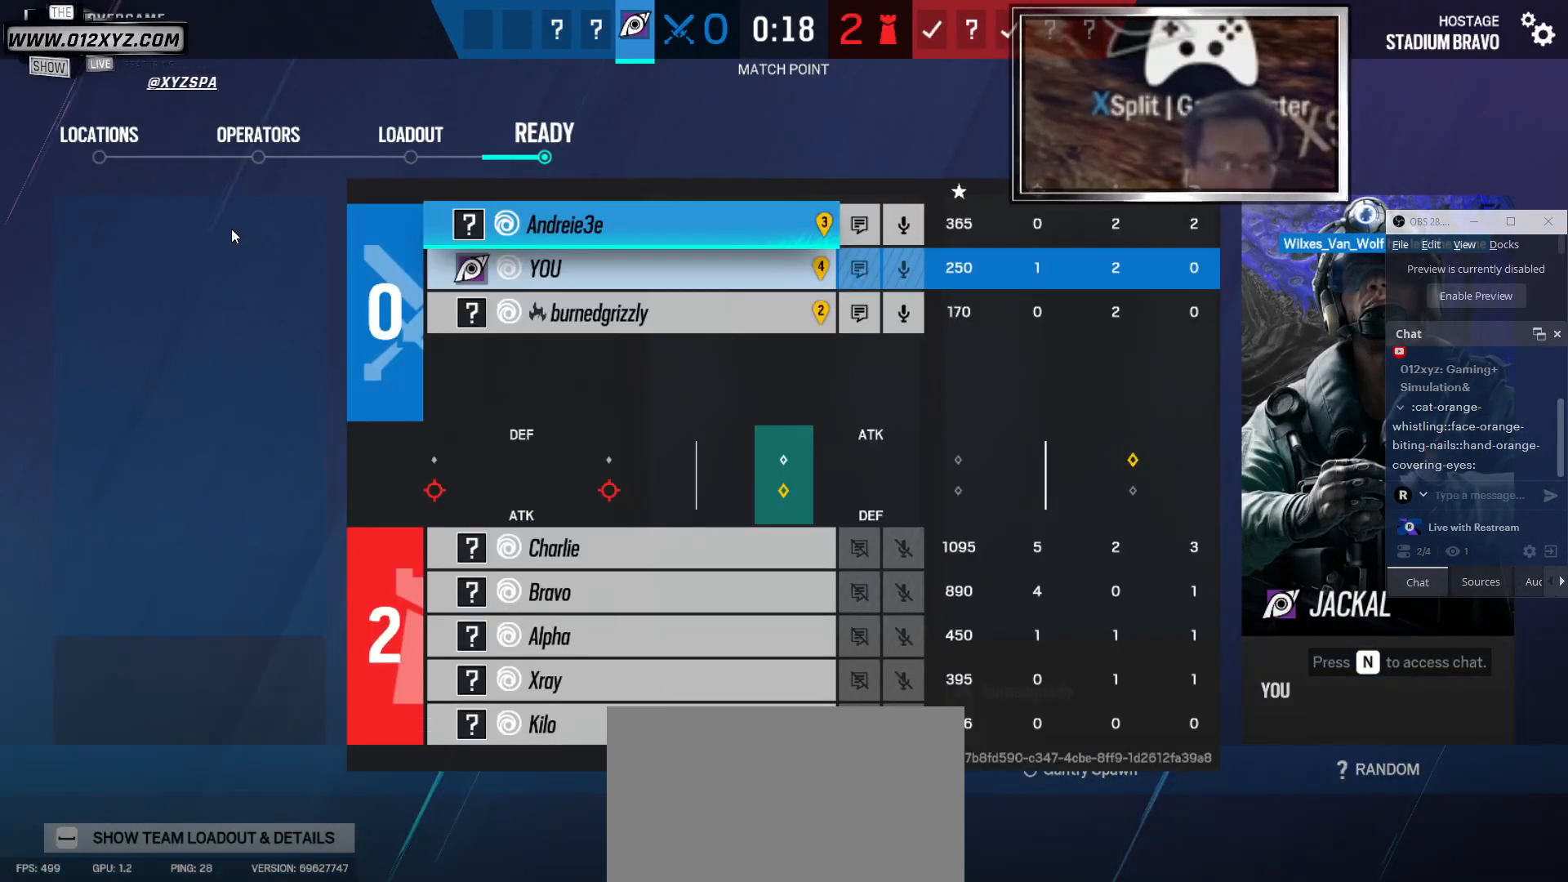
{"keys": [], "mouse": [], "events": [[200, "tab", "up"]]}
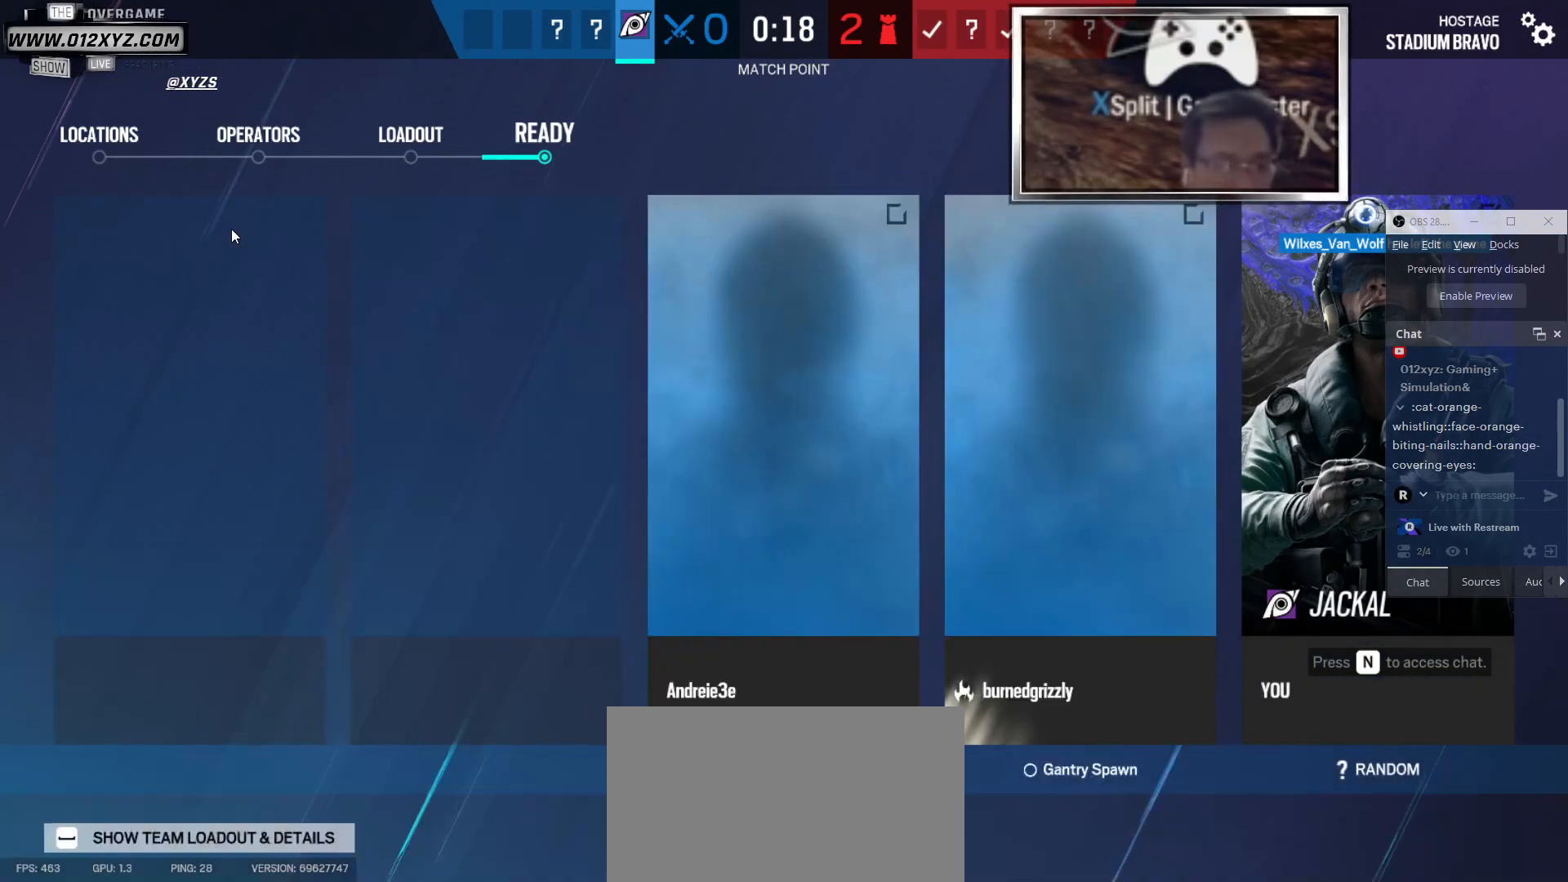
{"keys": [], "mouse": [], "events": []}
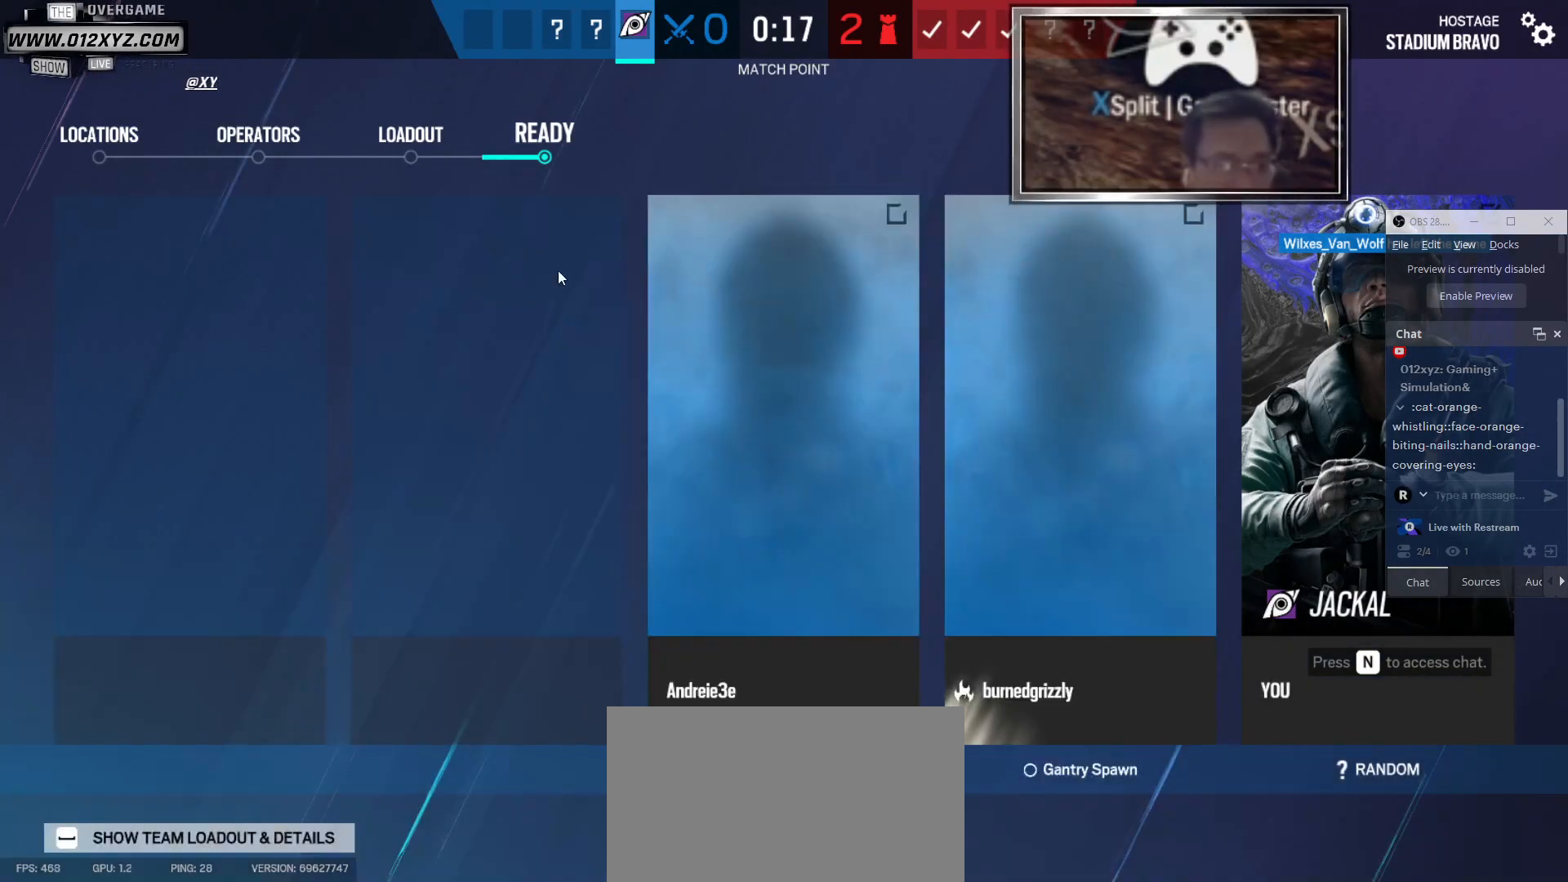
{"keys": [], "mouse": [], "events": []}